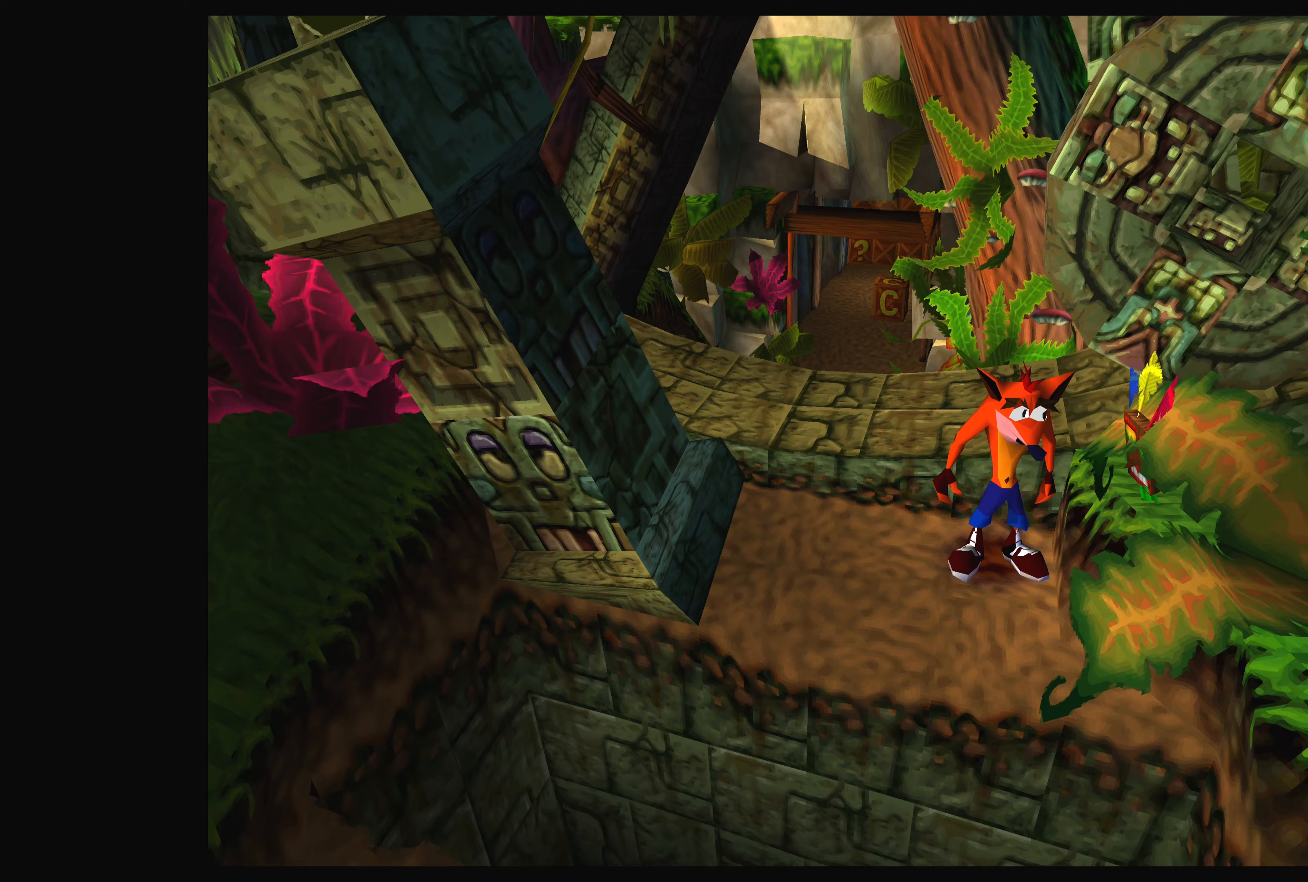
Gameplay with a controller (PlayStation layout); each line is a JSON object with the inputs held at the frame after it (dt_ms = milliseconds from this image to that frame). "events" lists button and stick changes between this image and that frame as [ms after this image, input, new state], when the widget could be followed in between. Not read: L2 L3 R2 R3.
{"dt_ms": 333, "buttons": [], "left_stick": "center", "right_stick": "center", "events": []}
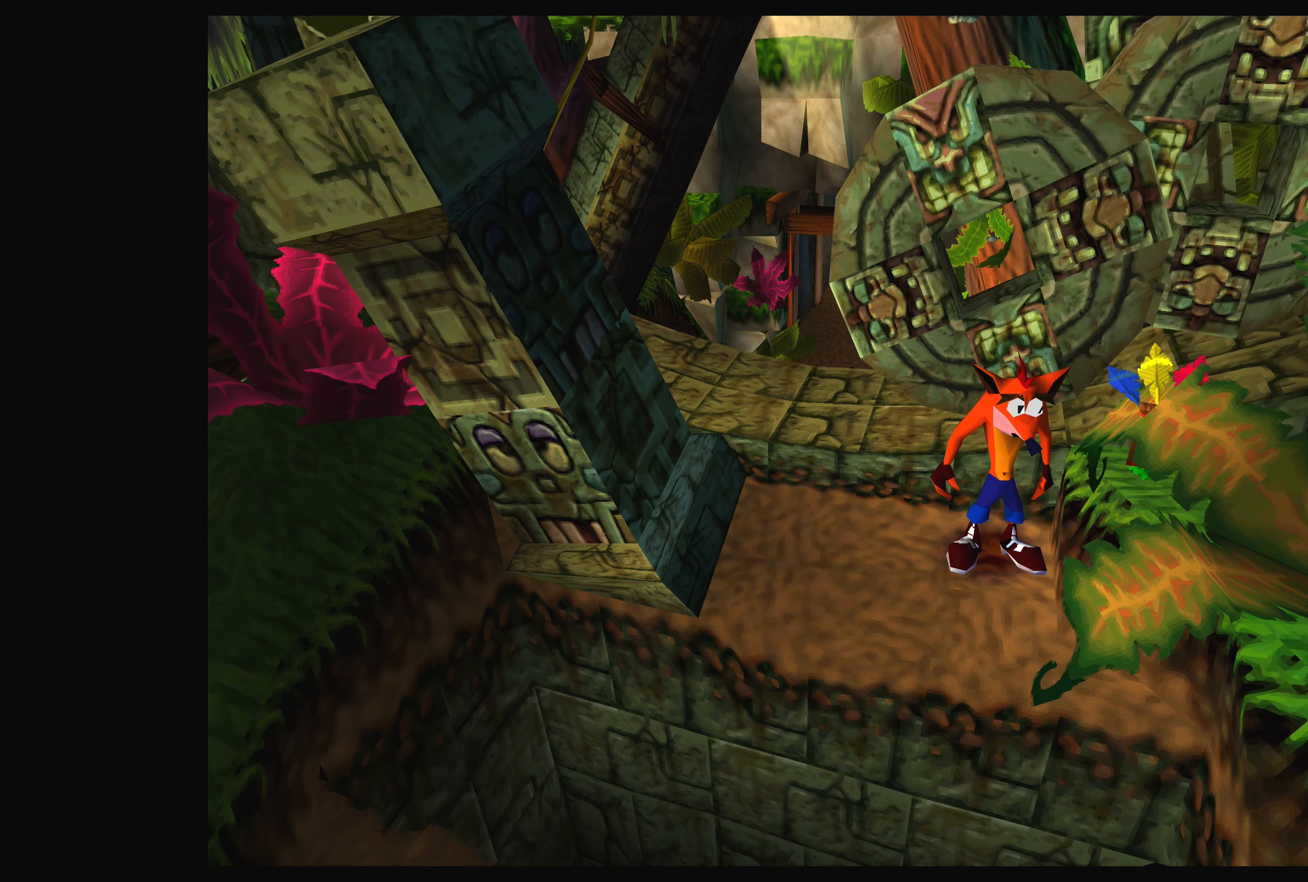
{"dt_ms": 500, "buttons": [], "left_stick": "center", "right_stick": "center", "events": []}
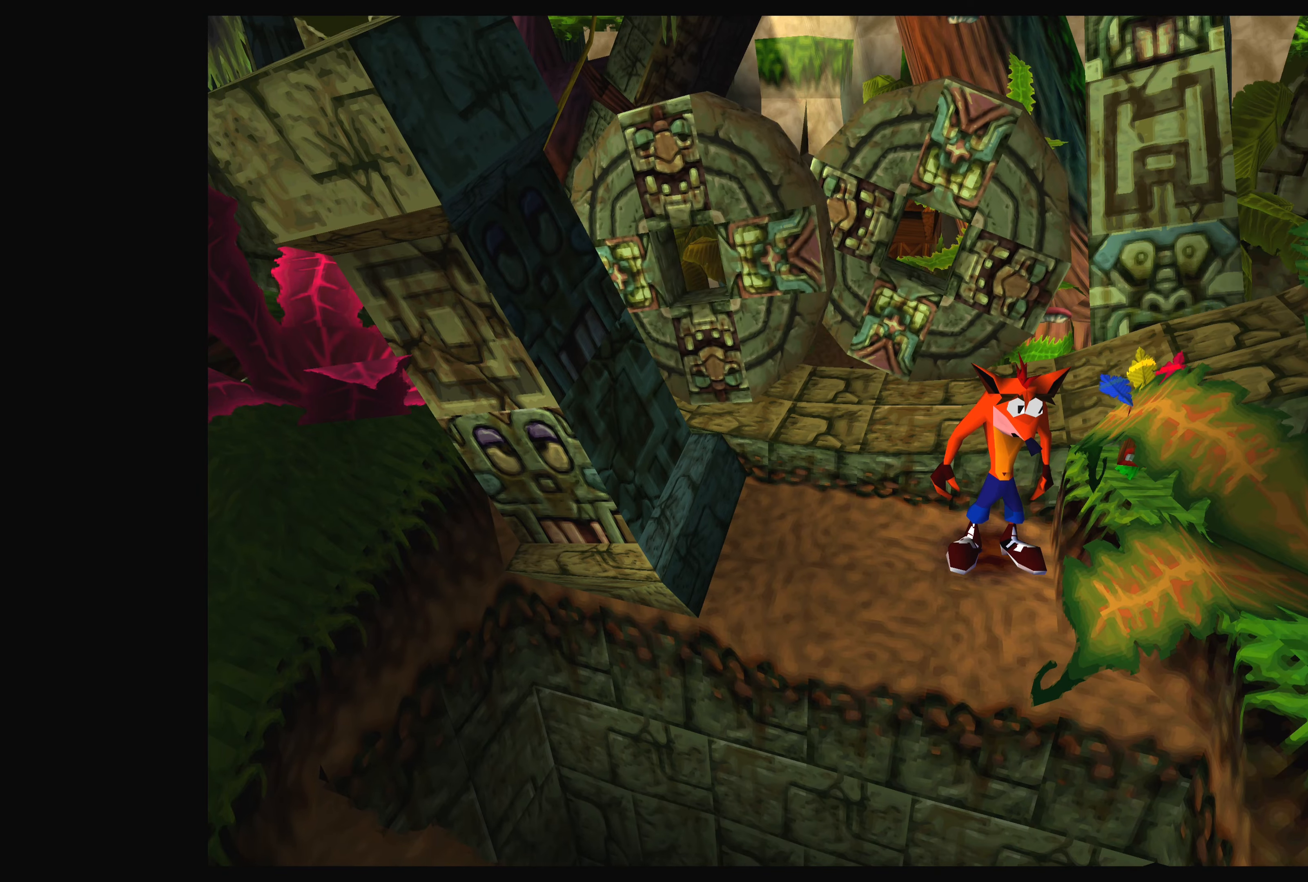
{"dt_ms": 500, "buttons": ["CROSS"], "left_stick": "up", "right_stick": "center", "events": [[50, "left_stick", "up"], [167, "CROSS", "down"]]}
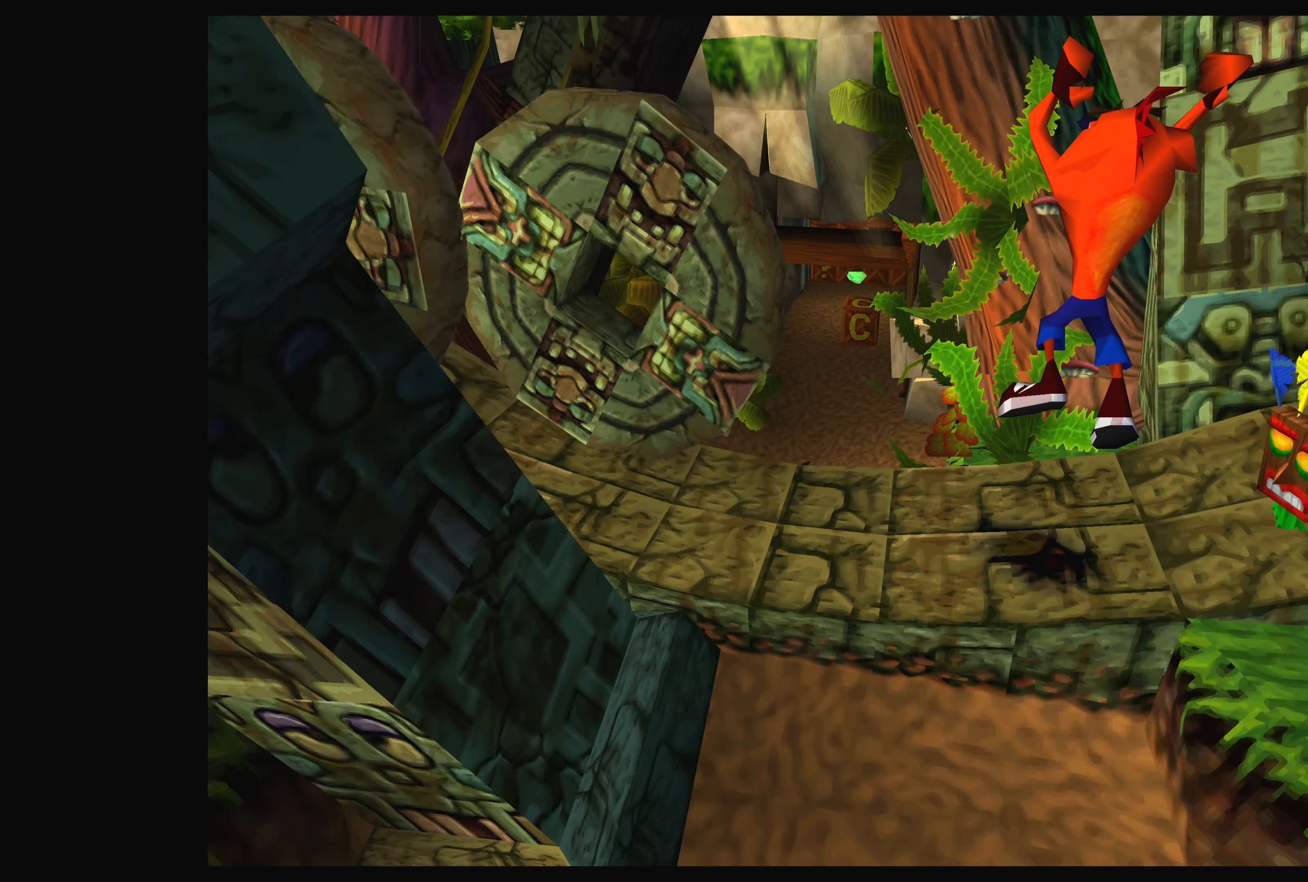
{"dt_ms": 500, "buttons": [], "left_stick": "up", "right_stick": "center", "events": [[50, "CROSS", "up"]]}
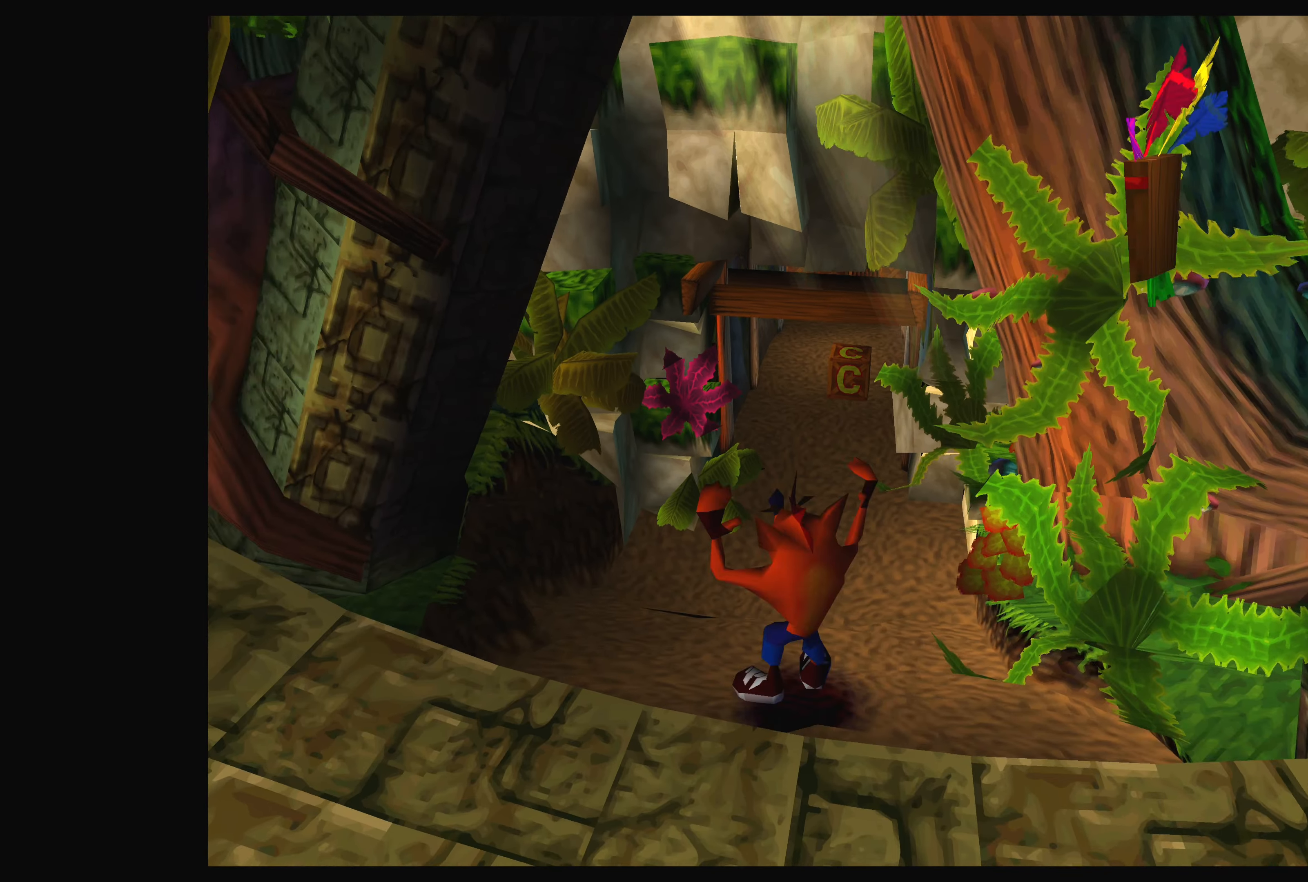
{"dt_ms": 500, "buttons": ["SQUARE"], "left_stick": "up-right", "right_stick": "center", "events": [[217, "left_stick", "up-right"], [467, "SQUARE", "down"]]}
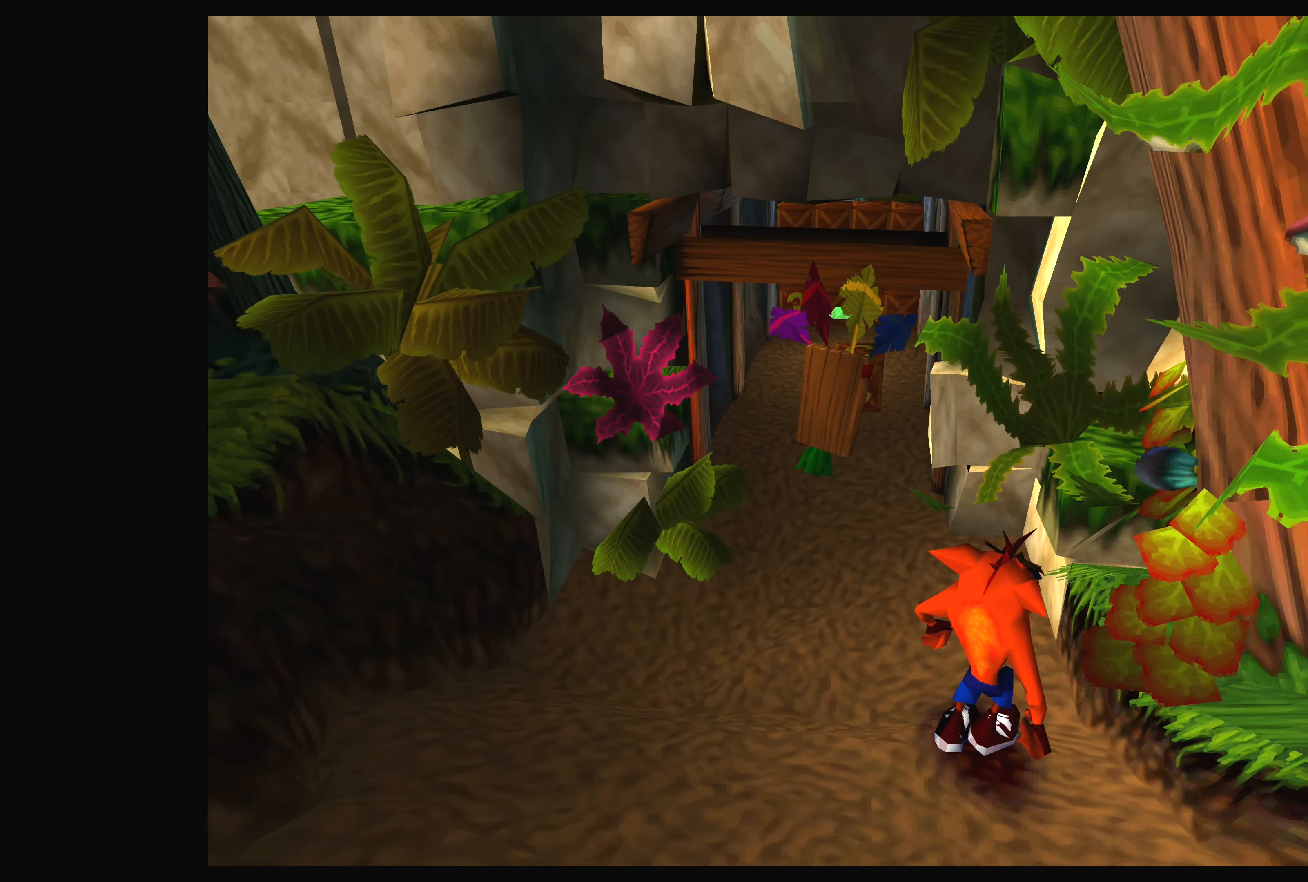
{"dt_ms": 500, "buttons": [], "left_stick": "up-right", "right_stick": "center", "events": [[17, "left_stick", "right"], [167, "SQUARE", "up"], [300, "SQUARE", "down"], [417, "left_stick", "up-right"], [484, "SQUARE", "up"]]}
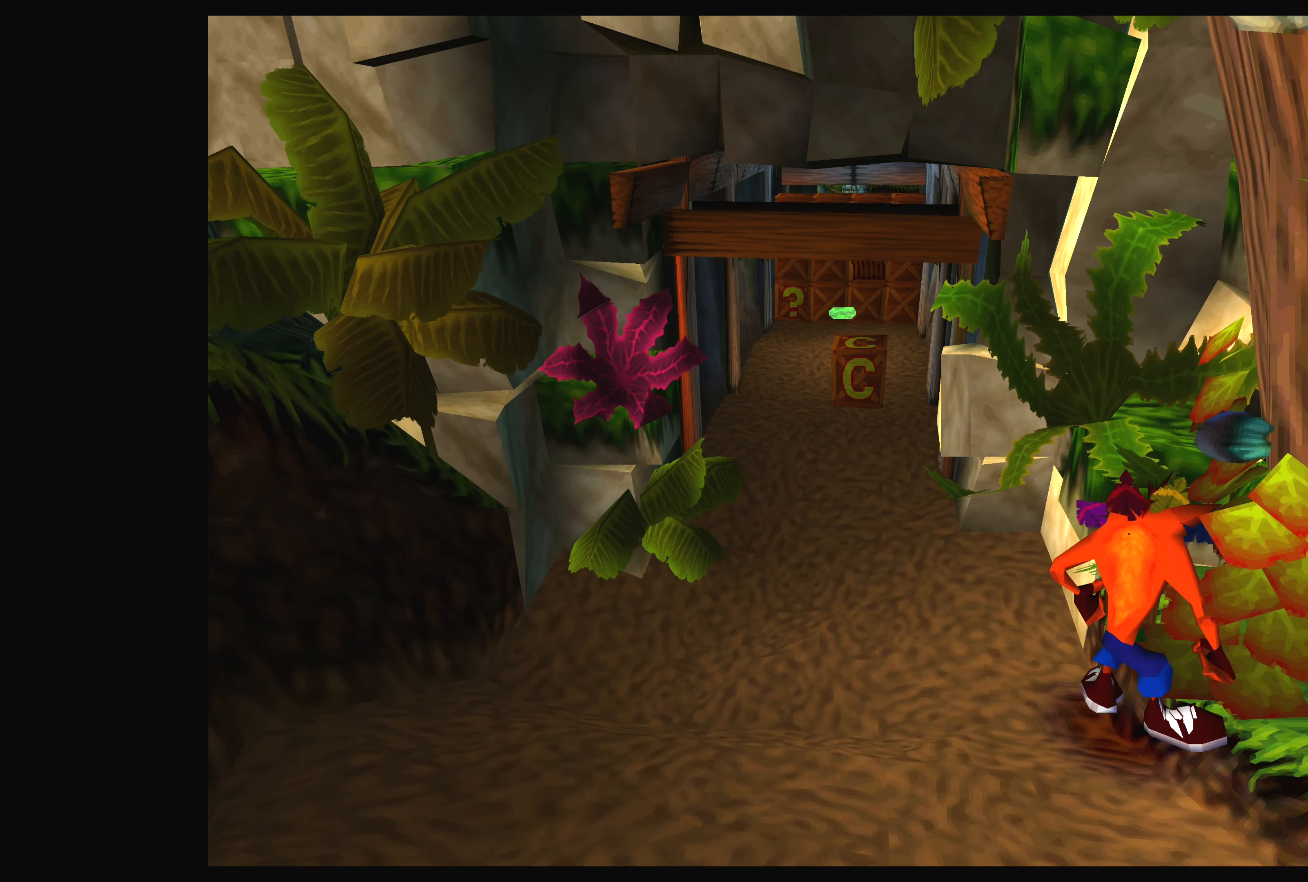
{"dt_ms": 500, "buttons": [], "left_stick": "up-right", "right_stick": "center", "events": [[17, "left_stick", "up"], [317, "SQUARE", "down"], [367, "left_stick", "up-right"], [484, "SQUARE", "up"]]}
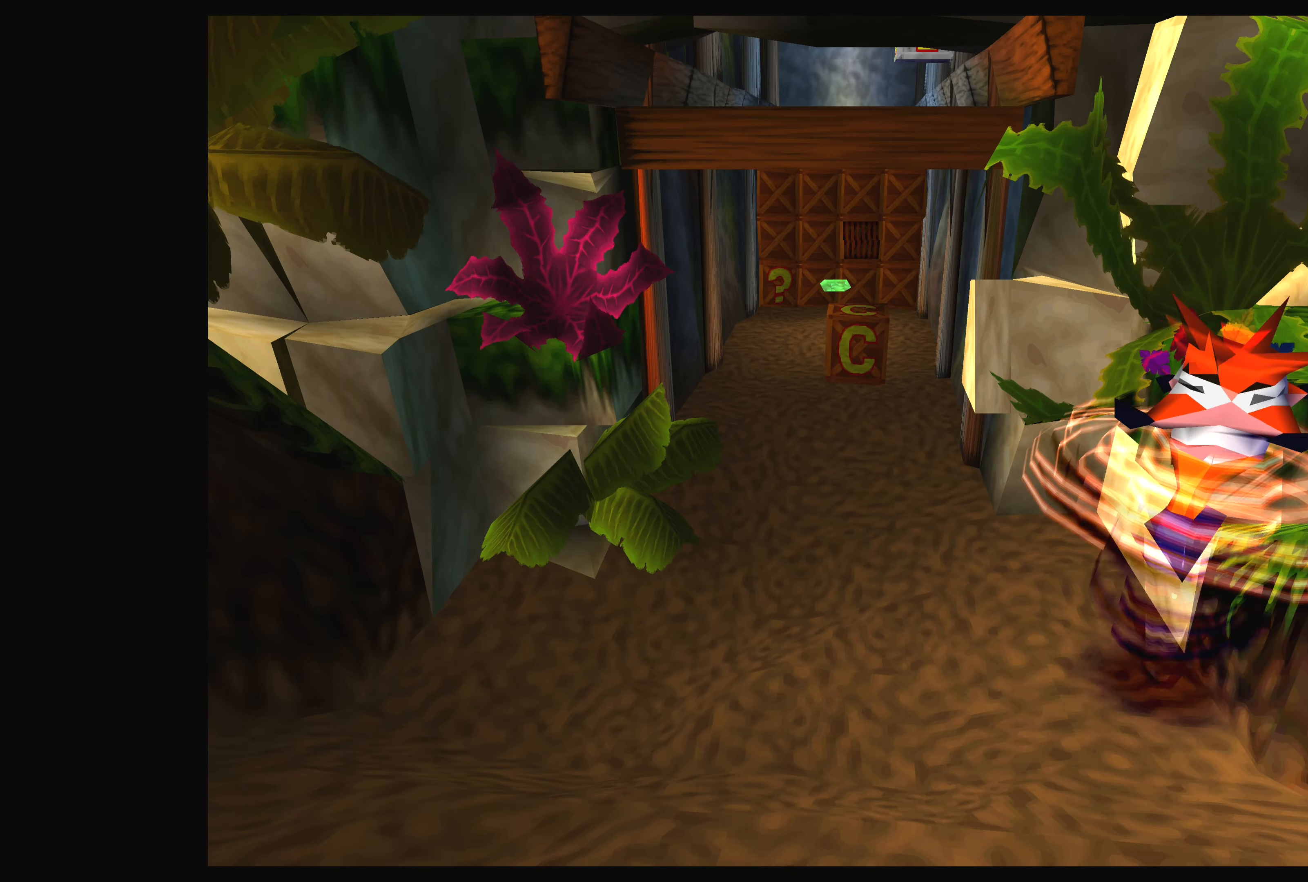
{"dt_ms": 500, "buttons": [], "left_stick": "up-left", "right_stick": "center", "events": [[150, "left_stick", "up"], [350, "left_stick", "up-left"]]}
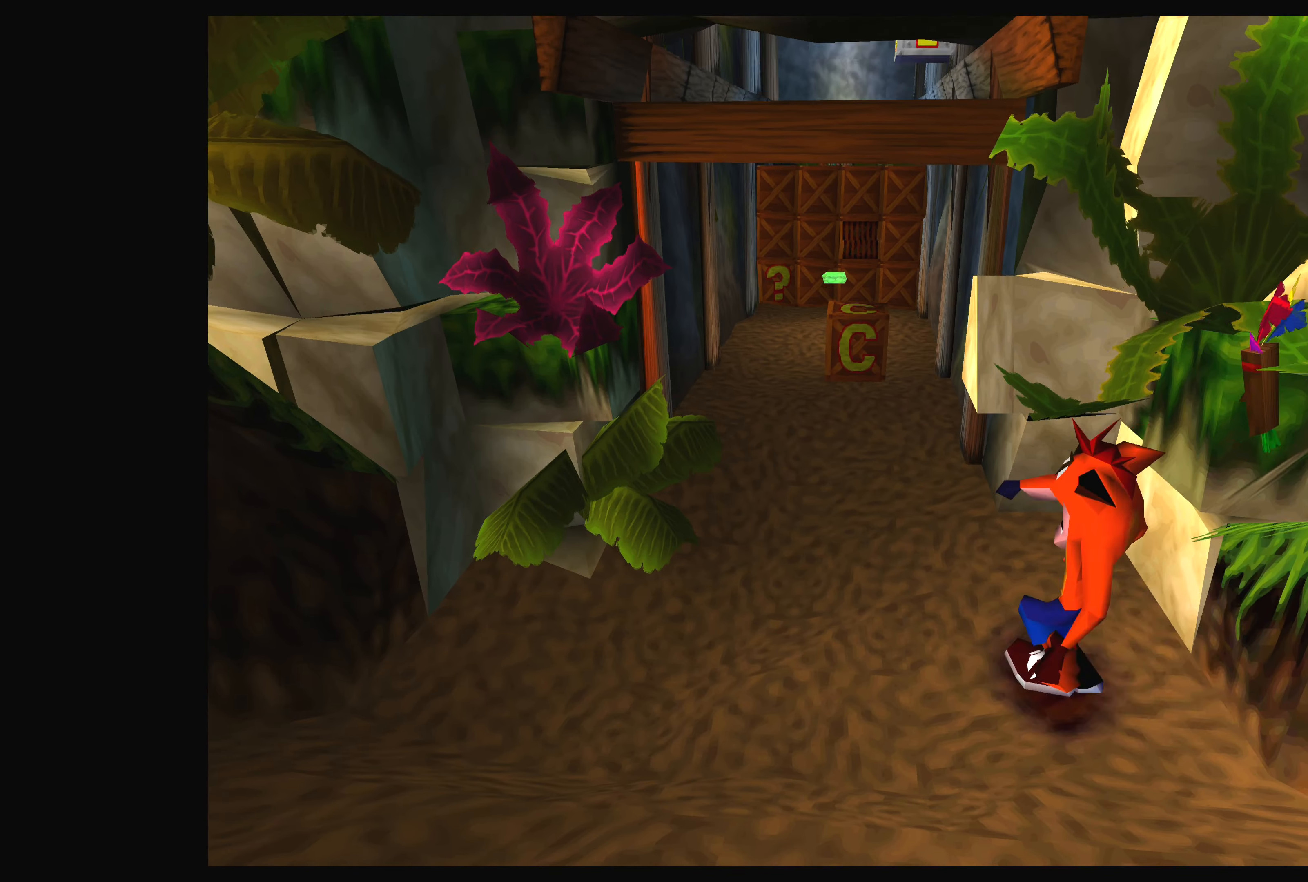
{"dt_ms": 500, "buttons": [], "left_stick": "up", "right_stick": "center", "events": [[317, "left_stick", "up"]]}
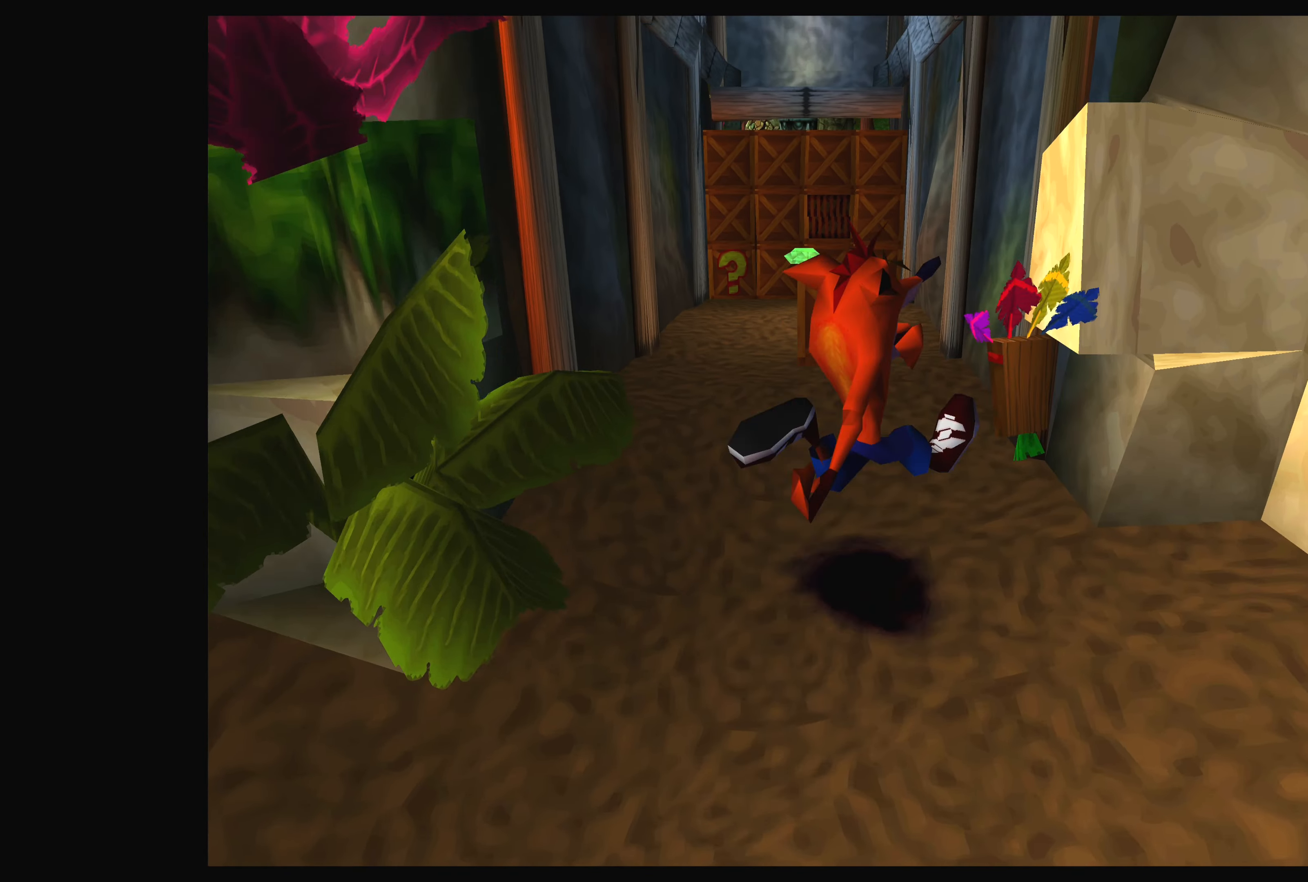
{"dt_ms": 500, "buttons": [], "left_stick": "up", "right_stick": "center", "events": [[234, "left_stick", "up-left"], [434, "left_stick", "up"]]}
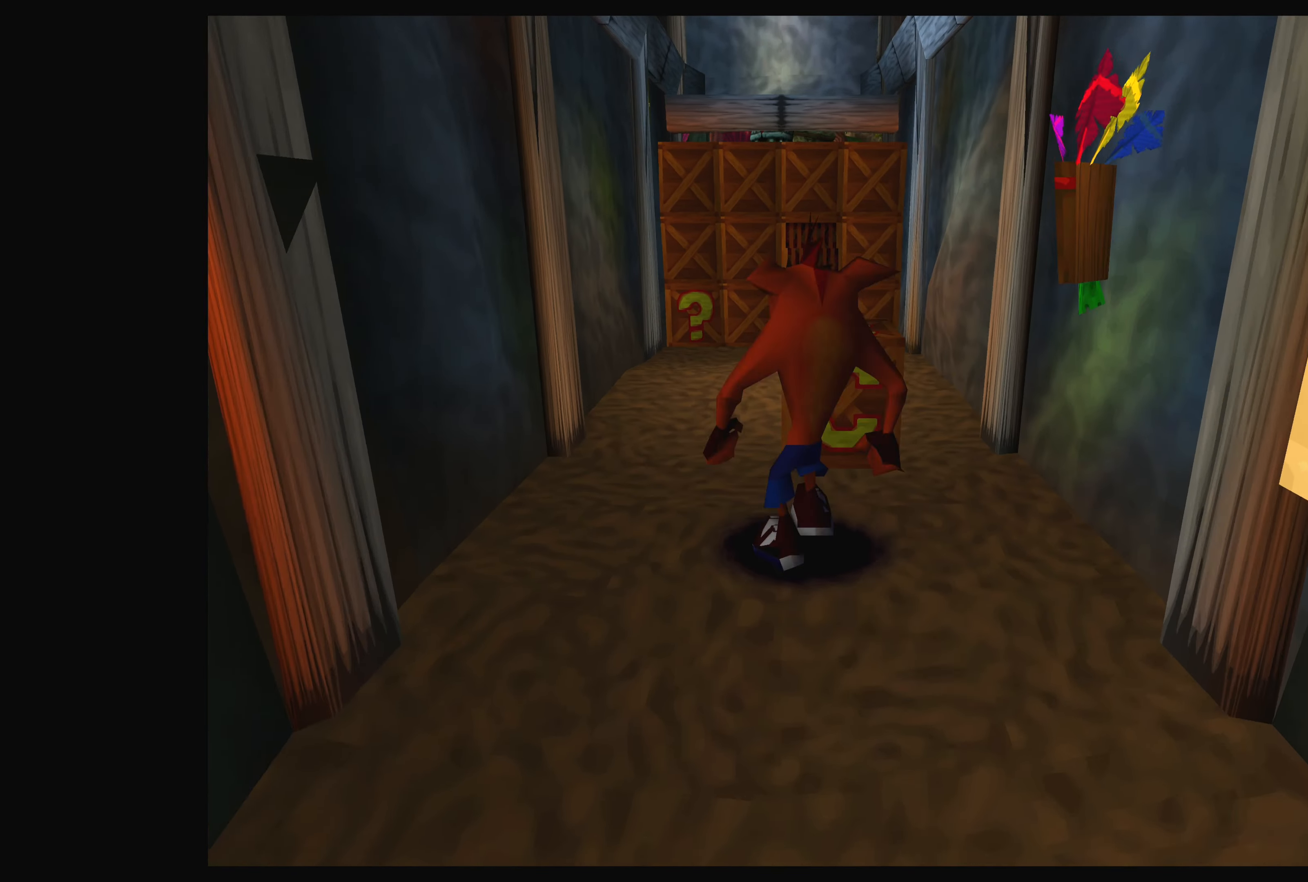
{"dt_ms": 500, "buttons": [], "left_stick": "center", "right_stick": "center", "events": [[117, "SQUARE", "down"], [167, "left_stick", "up-right"], [300, "left_stick", "center"], [350, "SQUARE", "up"]]}
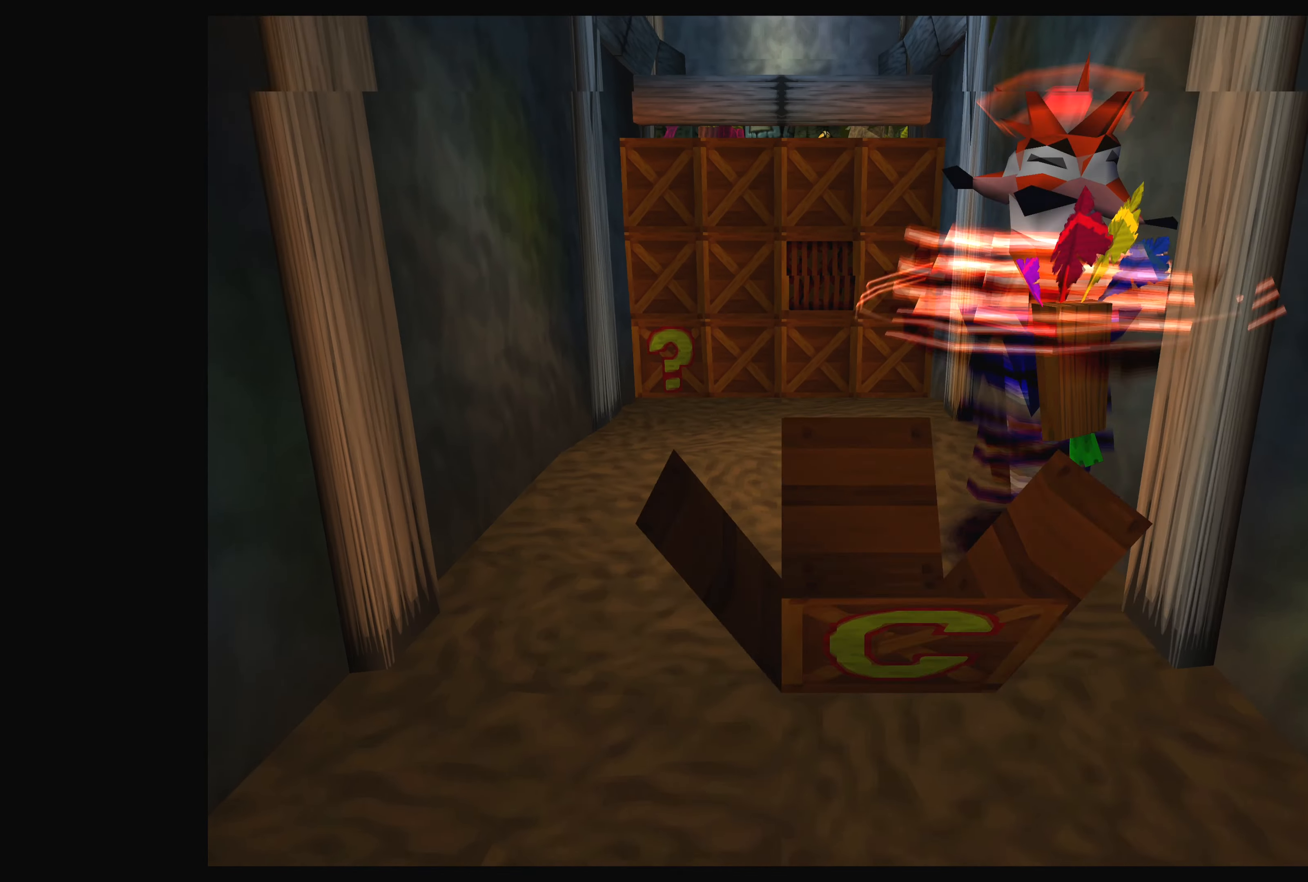
{"dt_ms": 500, "buttons": [], "left_stick": "center", "right_stick": "center", "events": []}
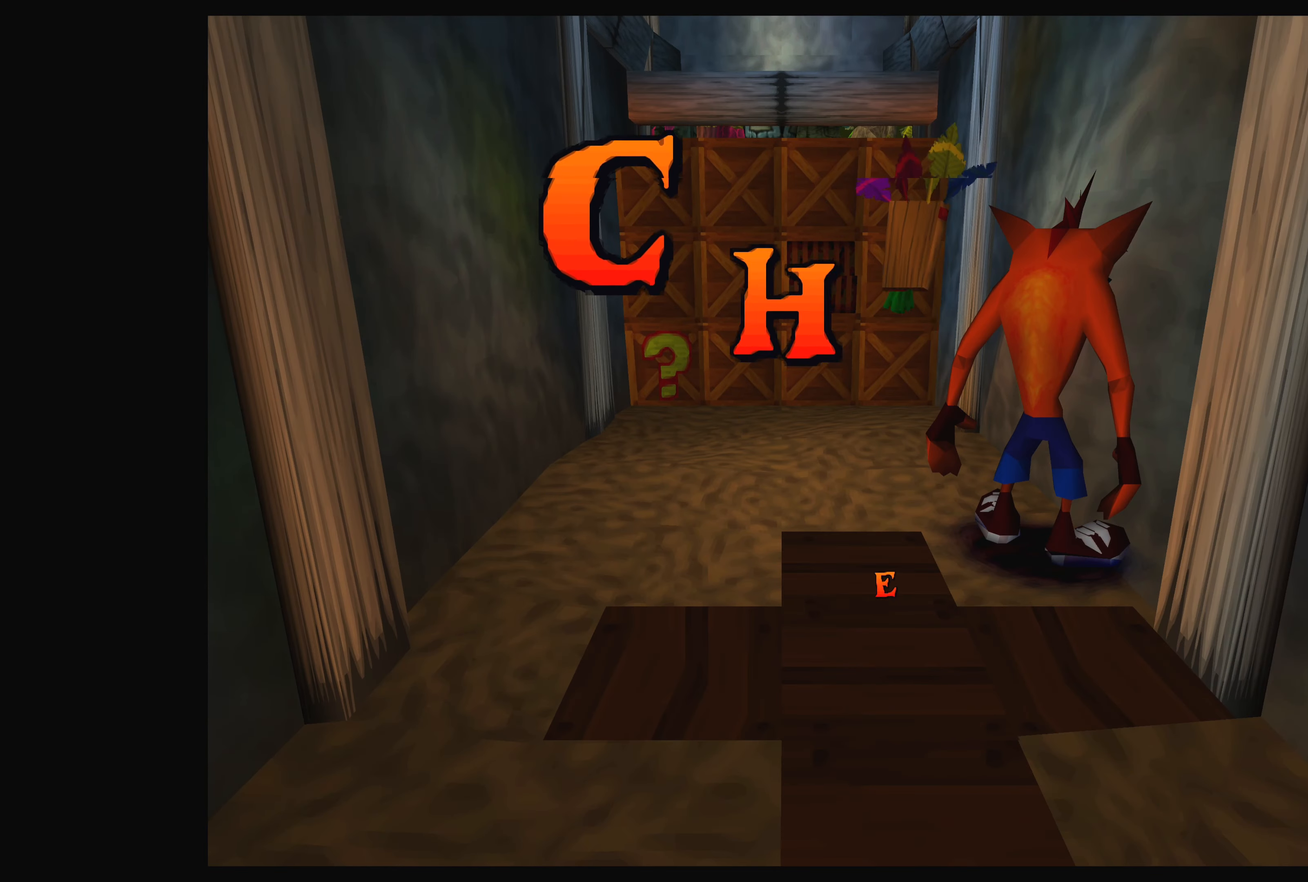
{"dt_ms": 500, "buttons": [], "left_stick": "center", "right_stick": "center", "events": [[100, "left_stick", "down-left"], [366, "left_stick", "center"]]}
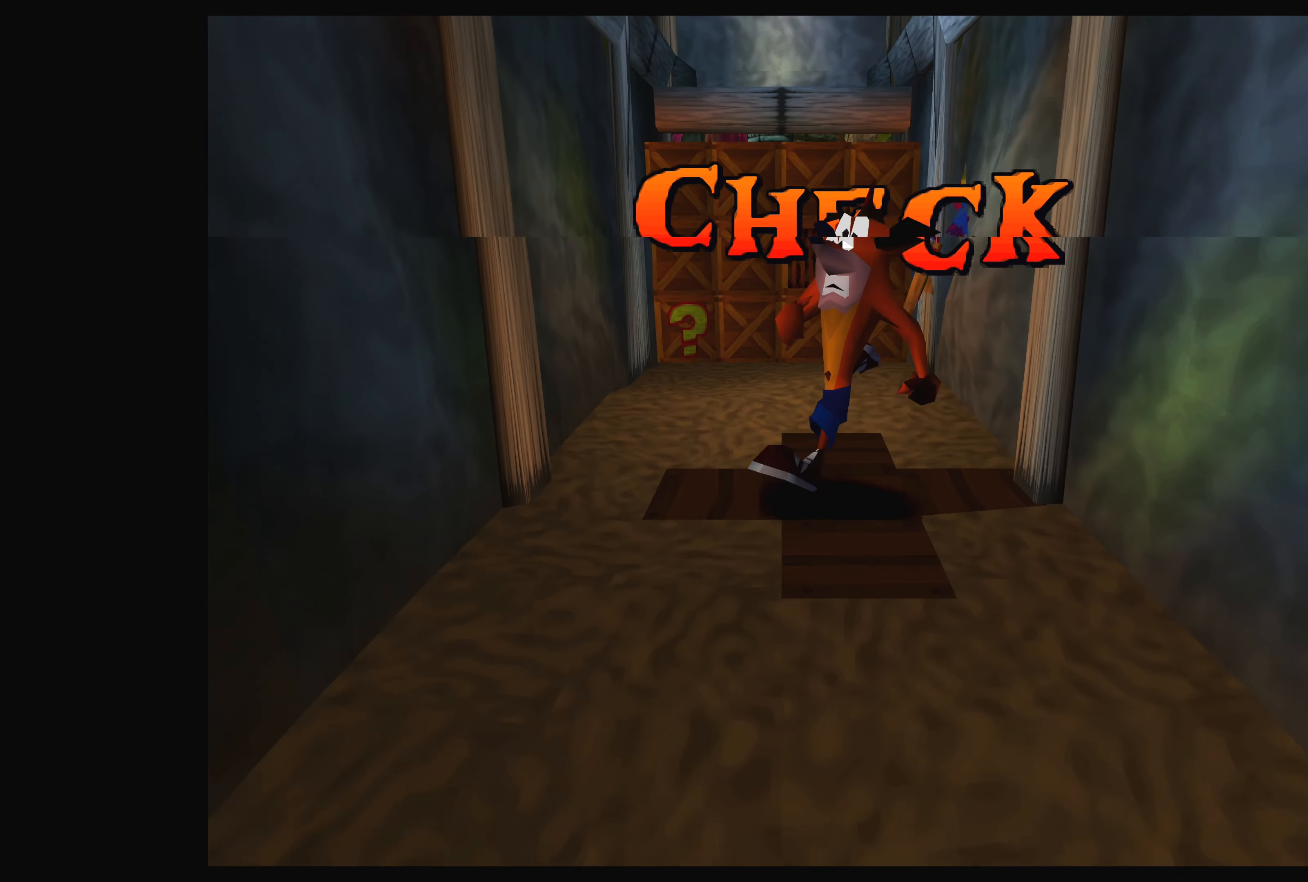
{"dt_ms": 500, "buttons": [], "left_stick": "center", "right_stick": "center", "events": []}
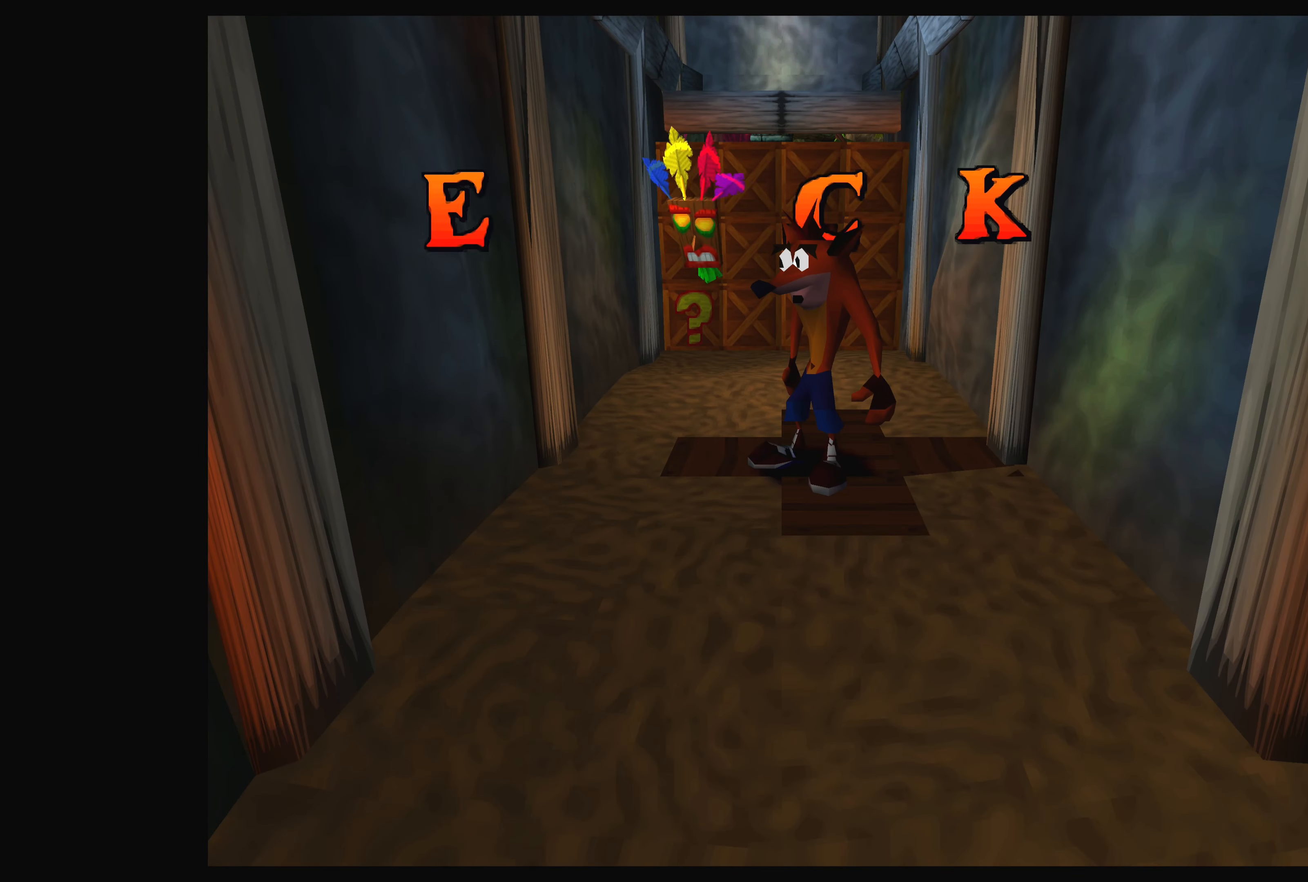
{"dt_ms": 500, "buttons": [], "left_stick": "center", "right_stick": "center", "events": []}
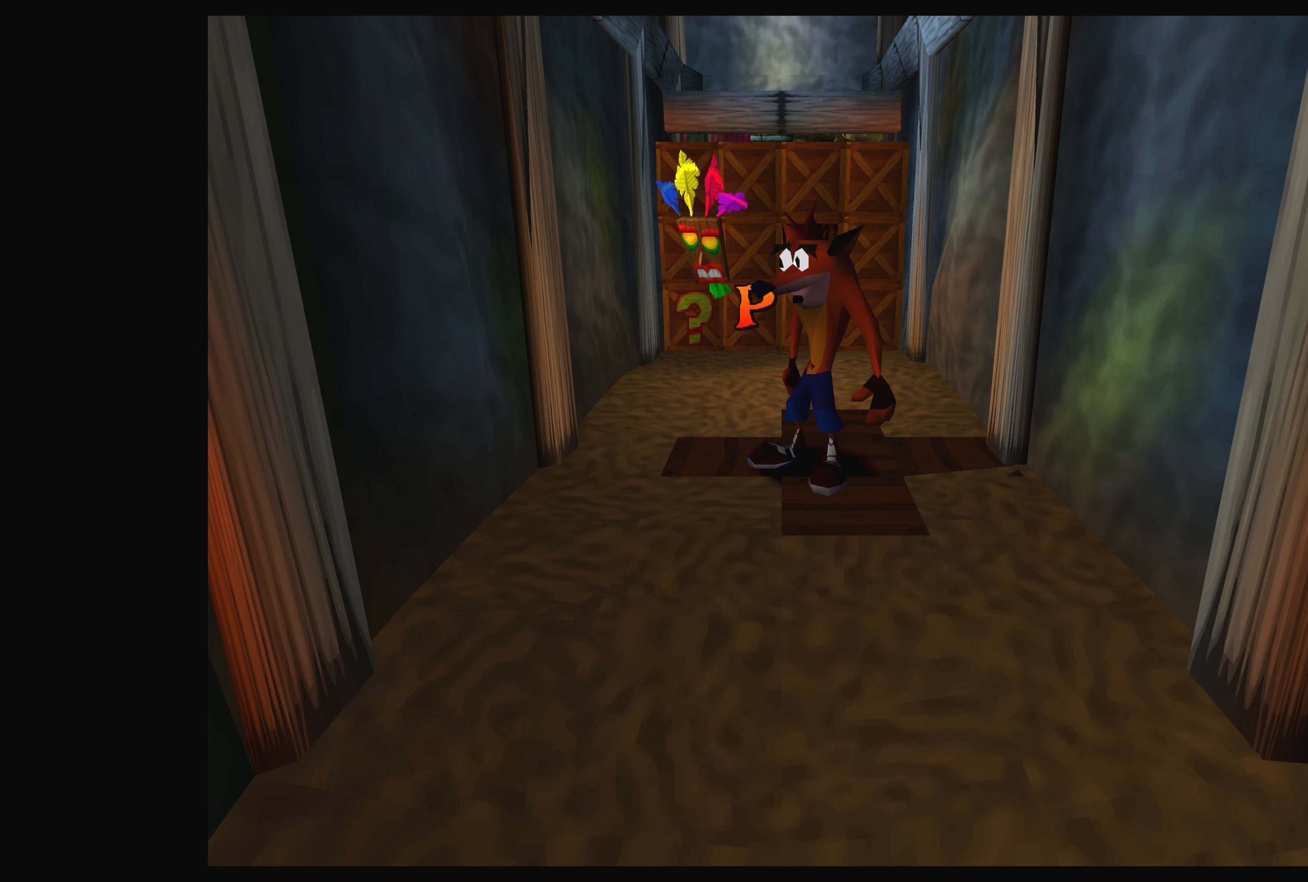
{"dt_ms": 500, "buttons": [], "left_stick": "center", "right_stick": "center", "events": [[100, "left_stick", "up"], [466, "left_stick", "center"]]}
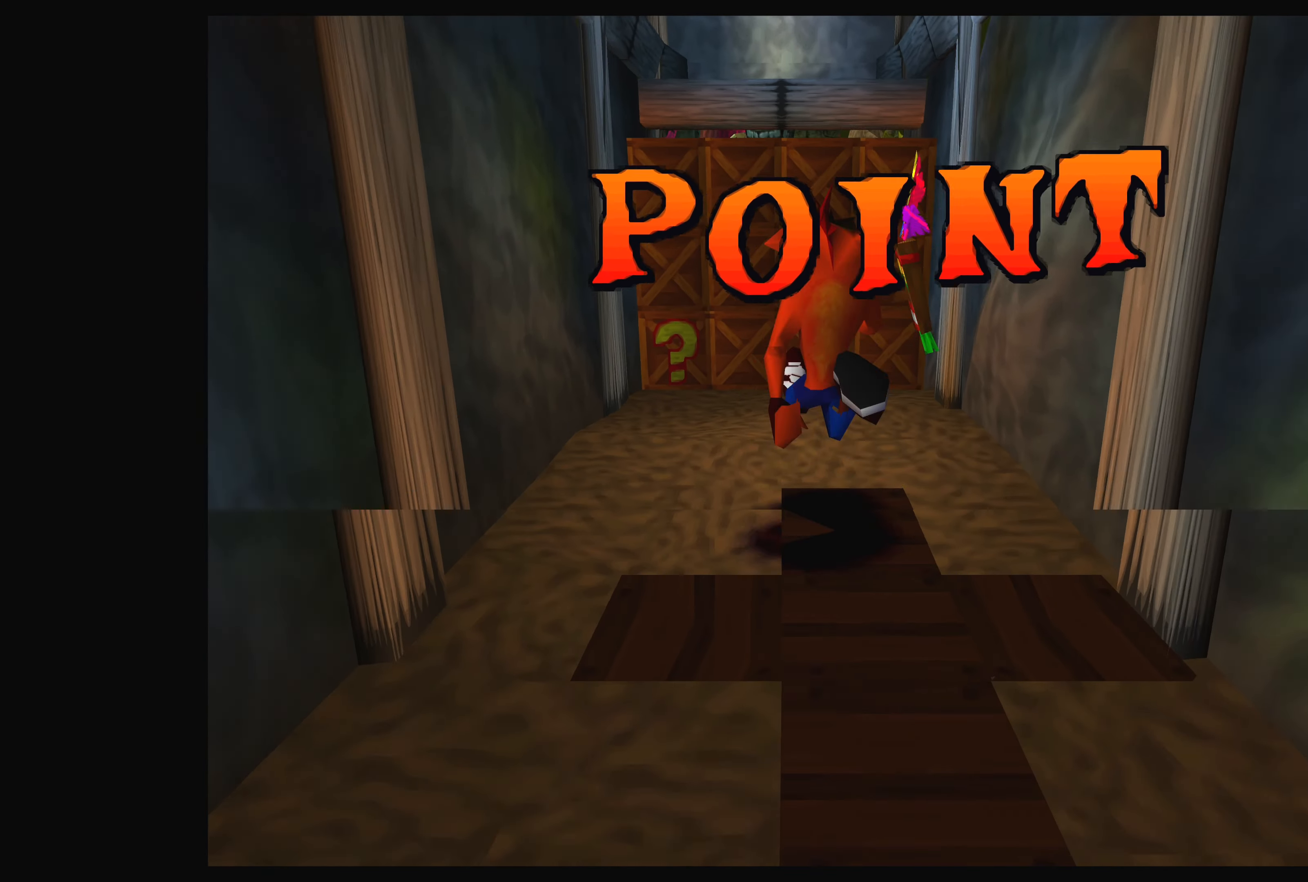
{"dt_ms": 500, "buttons": [], "left_stick": "up", "right_stick": "center", "events": [[266, "left_stick", "up"]]}
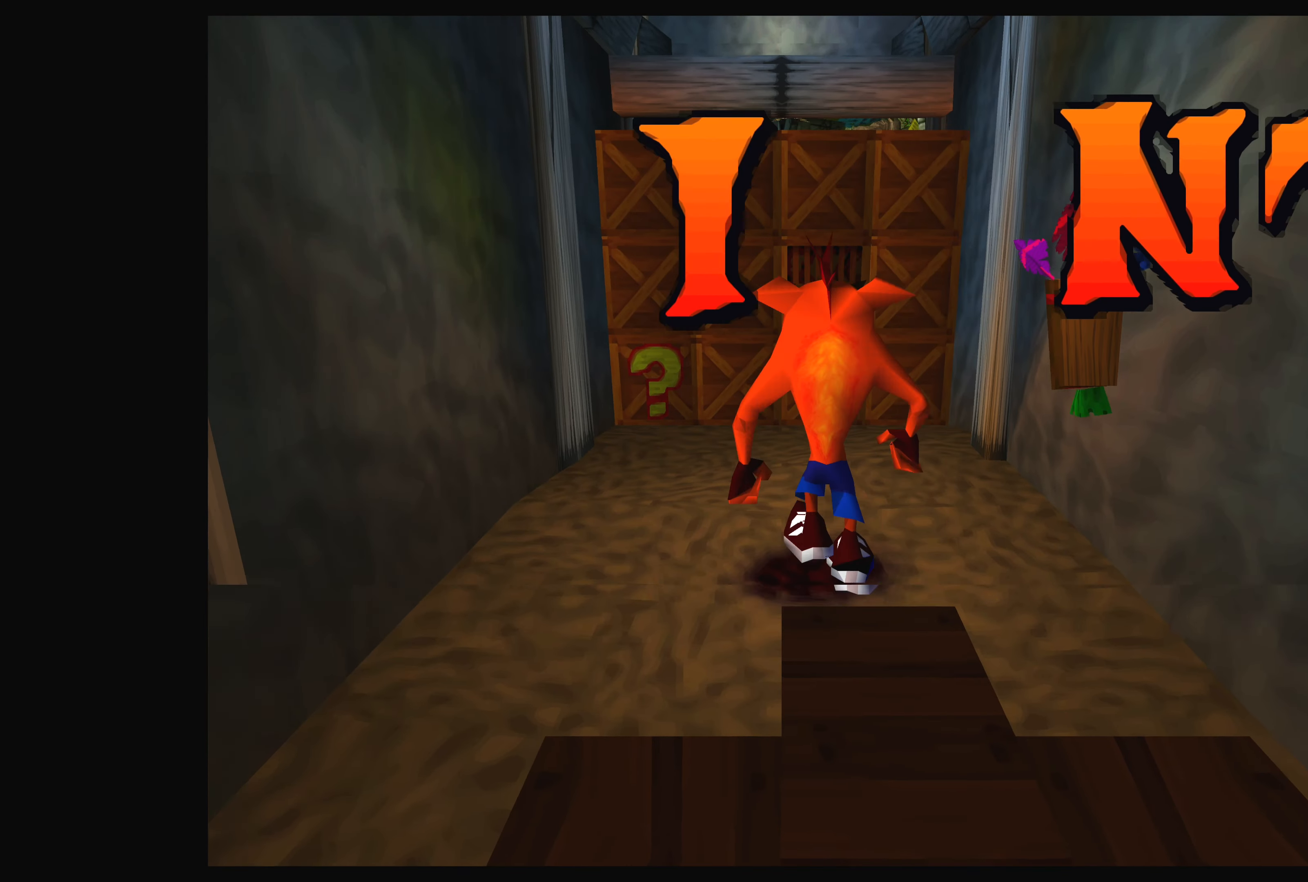
{"dt_ms": 500, "buttons": [], "left_stick": "up", "right_stick": "center", "events": []}
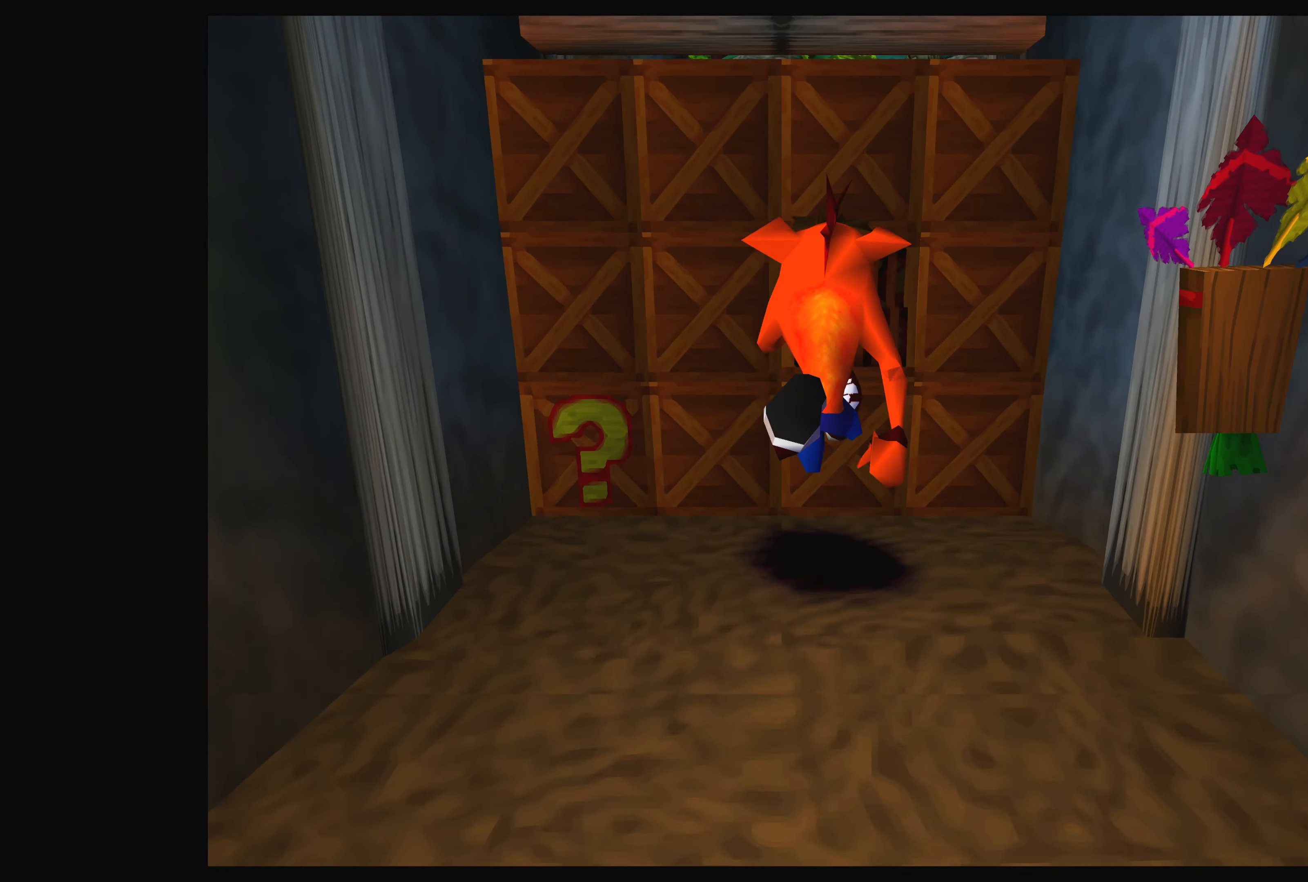
{"dt_ms": 500, "buttons": ["SQUARE"], "left_stick": "center", "right_stick": "center", "events": [[250, "SQUARE", "down"], [283, "left_stick", "center"], [416, "SQUARE", "up"], [466, "SQUARE", "down"]]}
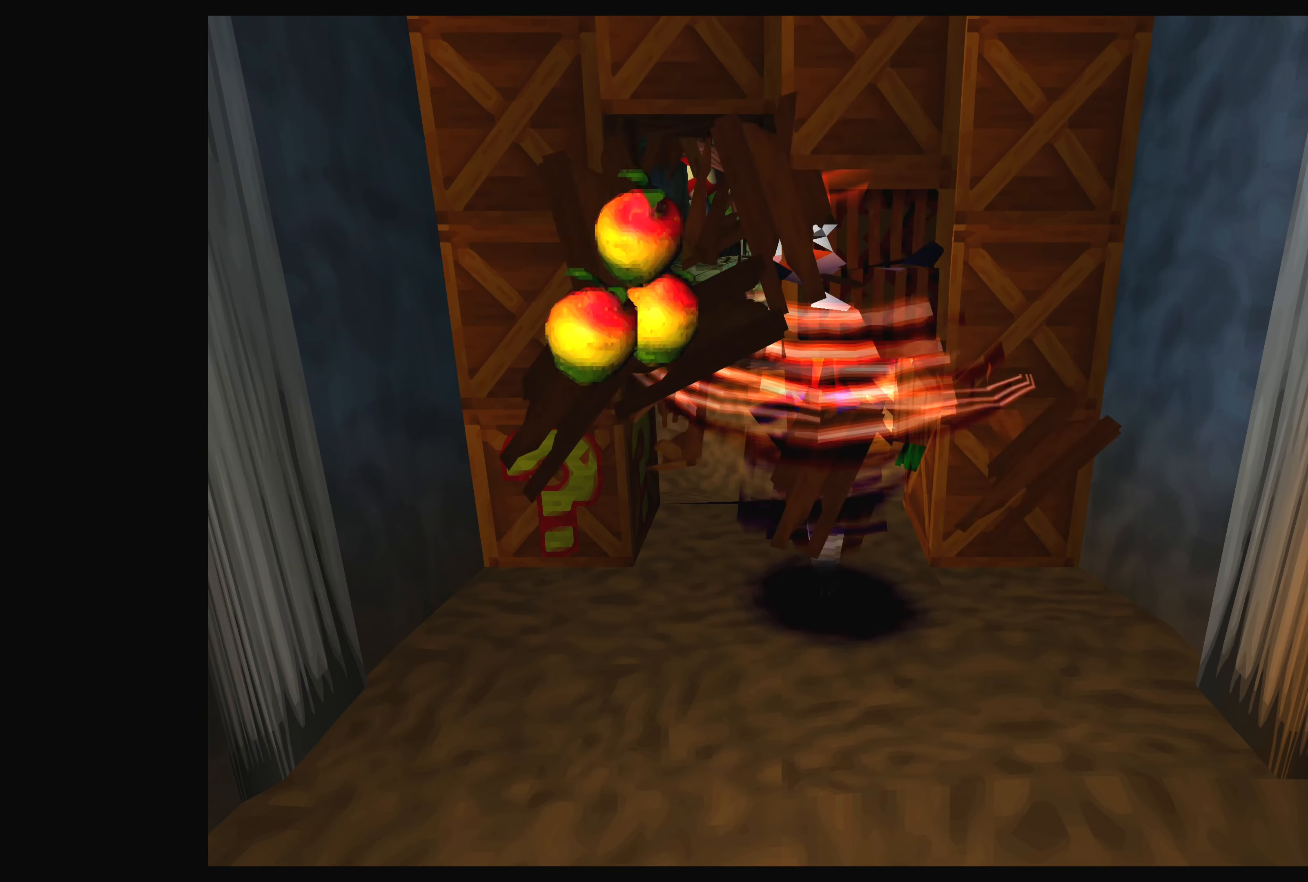
{"dt_ms": 500, "buttons": [], "left_stick": "center", "right_stick": "center", "events": [[83, "SQUARE", "up"], [166, "SQUARE", "down"], [250, "SQUARE", "up"], [266, "left_stick", "up-left"], [350, "SQUARE", "down"], [433, "SQUARE", "up"], [466, "left_stick", "center"]]}